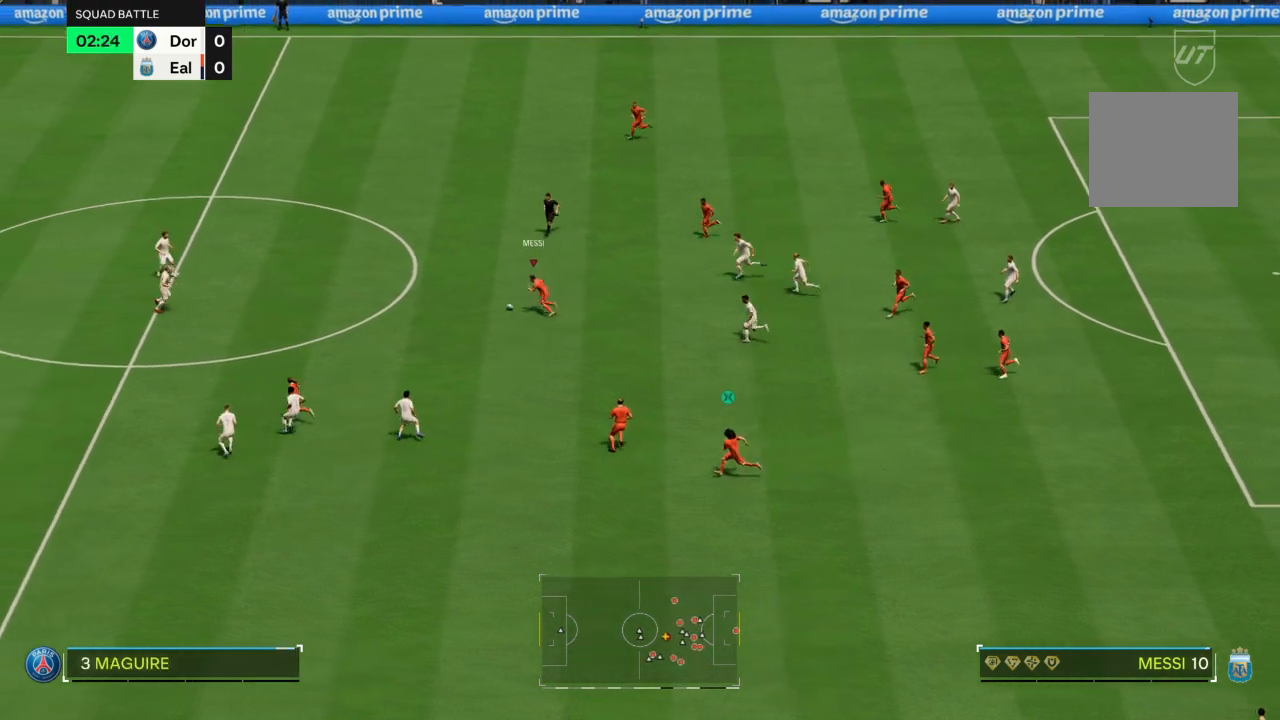
Gameplay with a controller (PlayStation layout); each line is a JSON object with the inputs held at the frame after it. "events" lists button and stick changes between this image and that frame as [ms after this image, input, new state], when the widget could be followed in between. Not read: L3 R3.
{"buttons": ["TRIANGLE", "R1"], "left_stick": "up-left", "right_stick": "center", "events": [[133, "R2", "up"], [267, "R1", "down"], [267, "TRIANGLE", "down"]]}
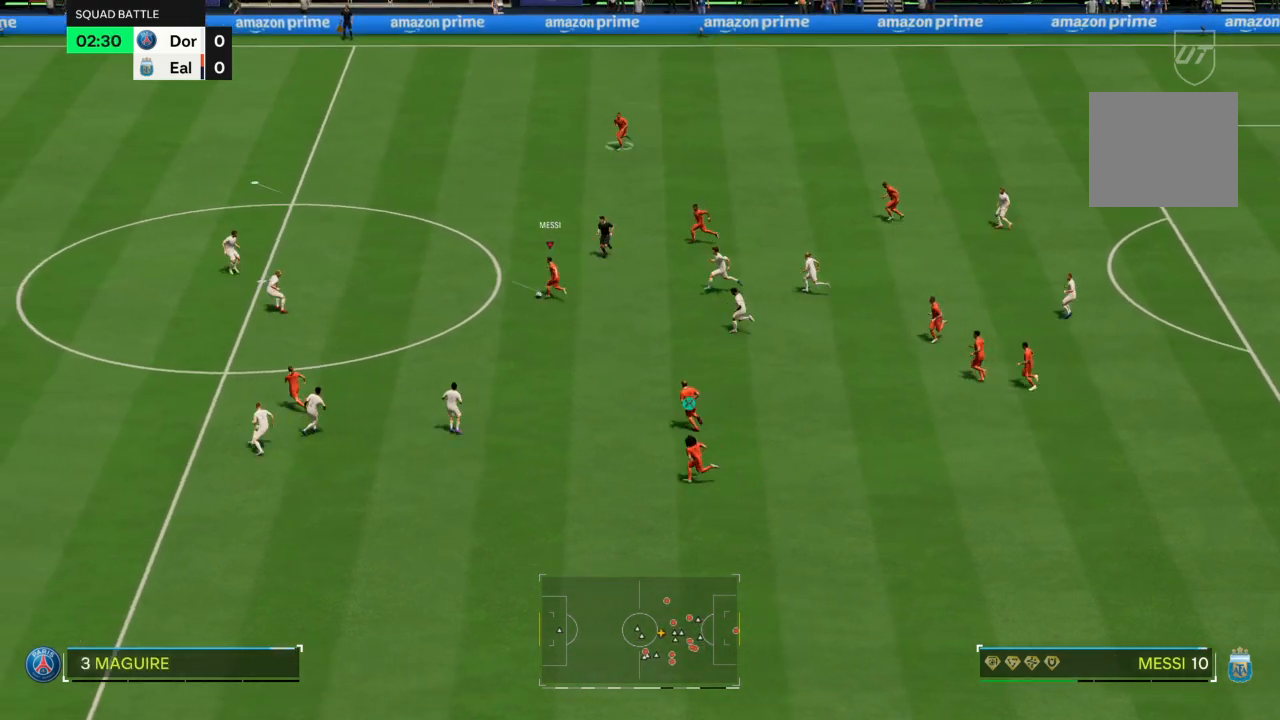
{"buttons": [], "left_stick": "up-left", "right_stick": "center", "events": [[67, "TRIANGLE", "up"], [100, "R1", "up"]]}
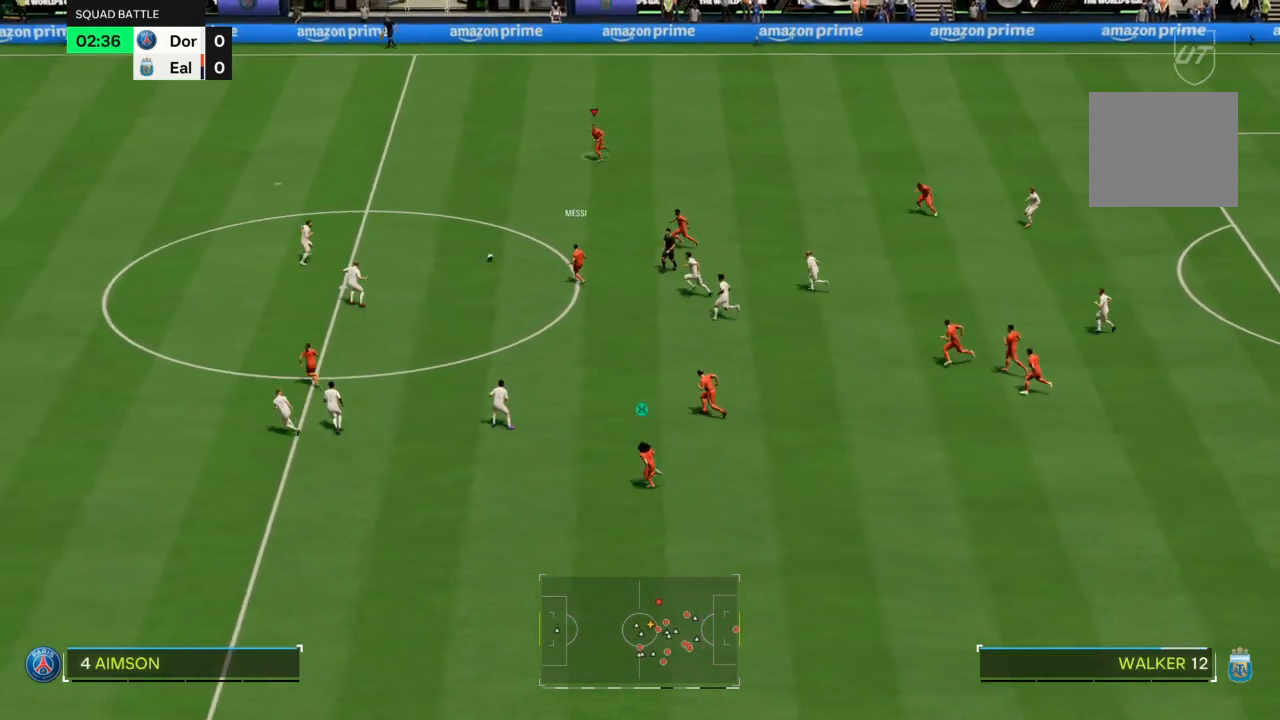
{"buttons": ["R2"], "left_stick": "up-left", "right_stick": "center", "events": [[333, "R2", "down"]]}
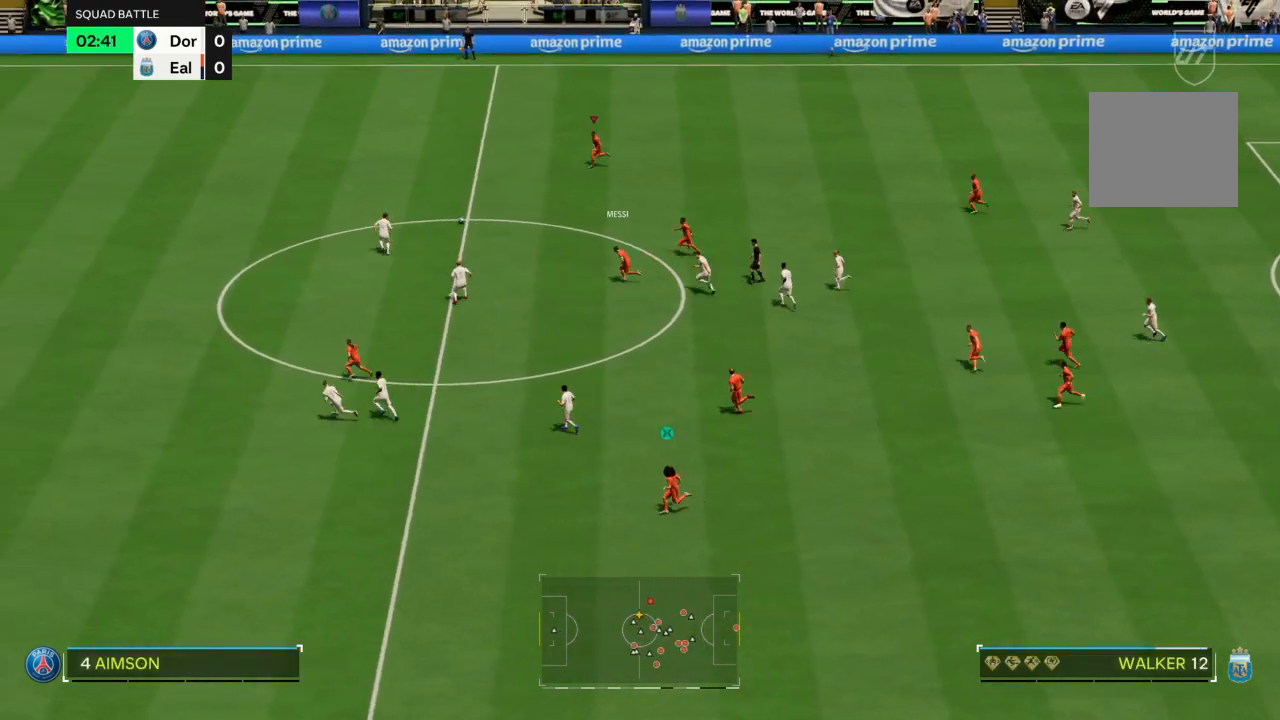
{"buttons": ["R2"], "left_stick": "left", "right_stick": "center", "events": [[67, "left_stick", "left"]]}
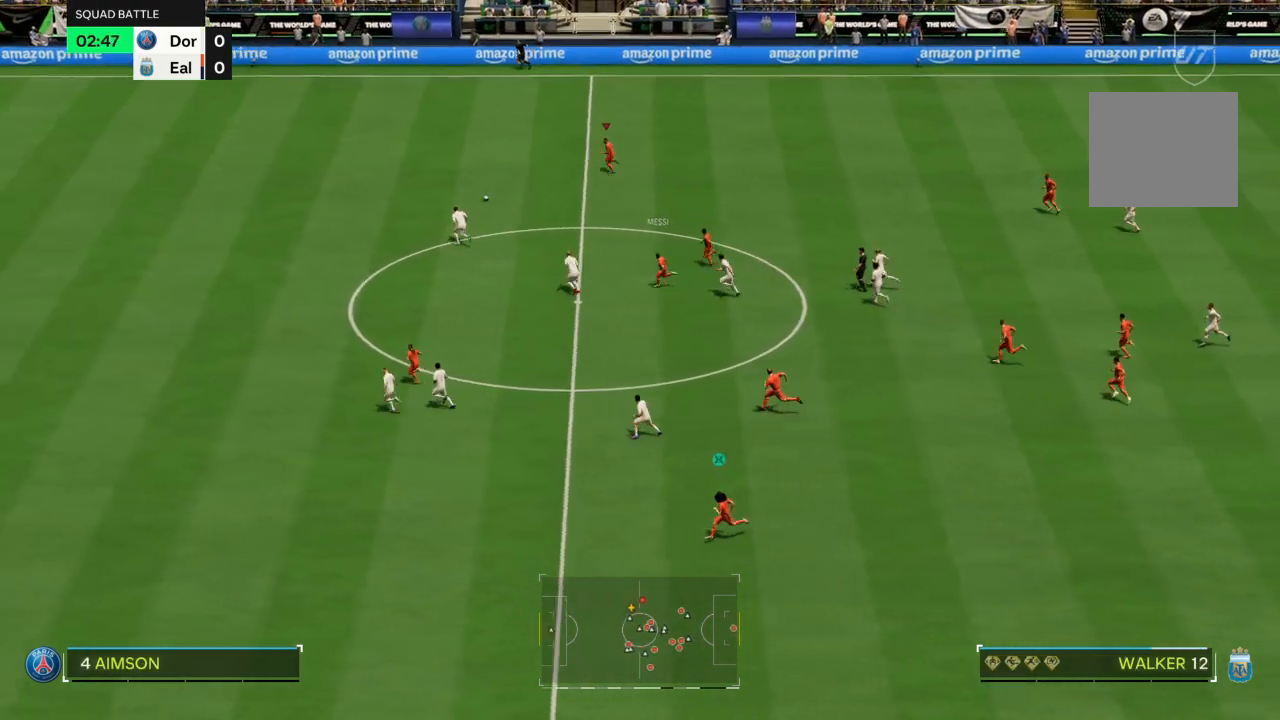
{"buttons": ["R2"], "left_stick": "left", "right_stick": "center", "events": []}
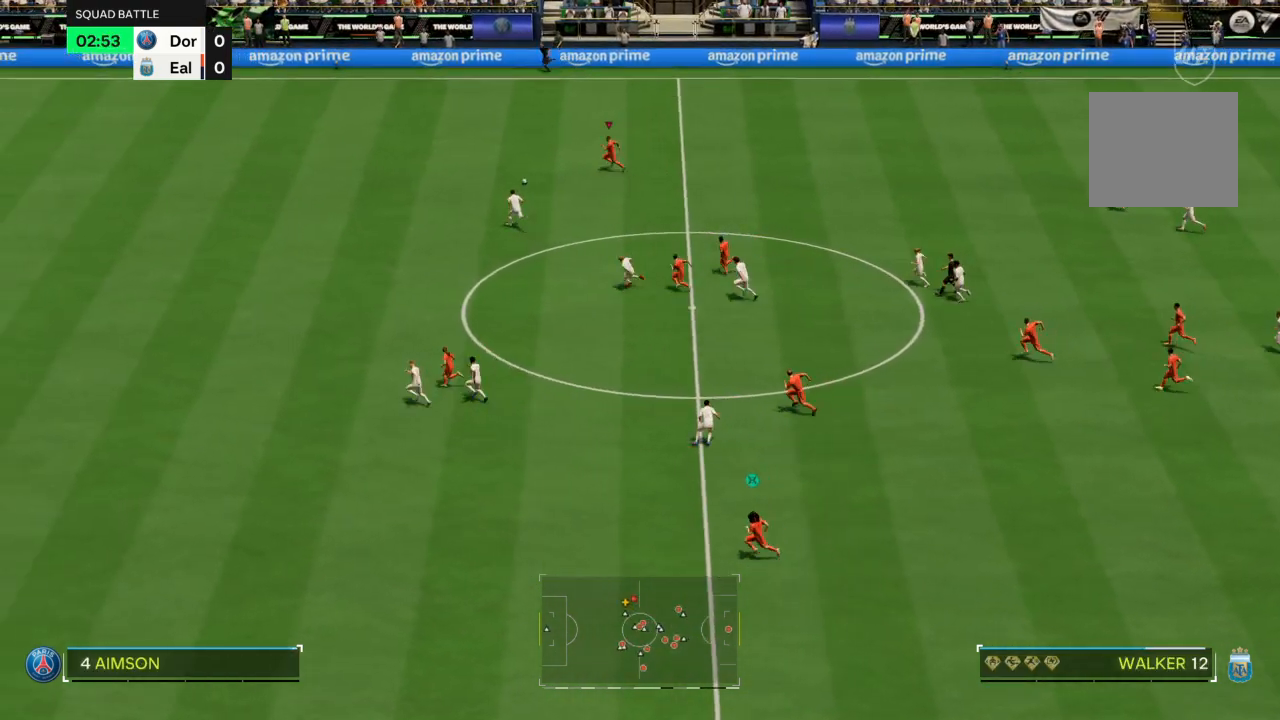
{"buttons": ["R2"], "left_stick": "left", "right_stick": "center", "events": [[234, "R2", "up"], [300, "R2", "down"]]}
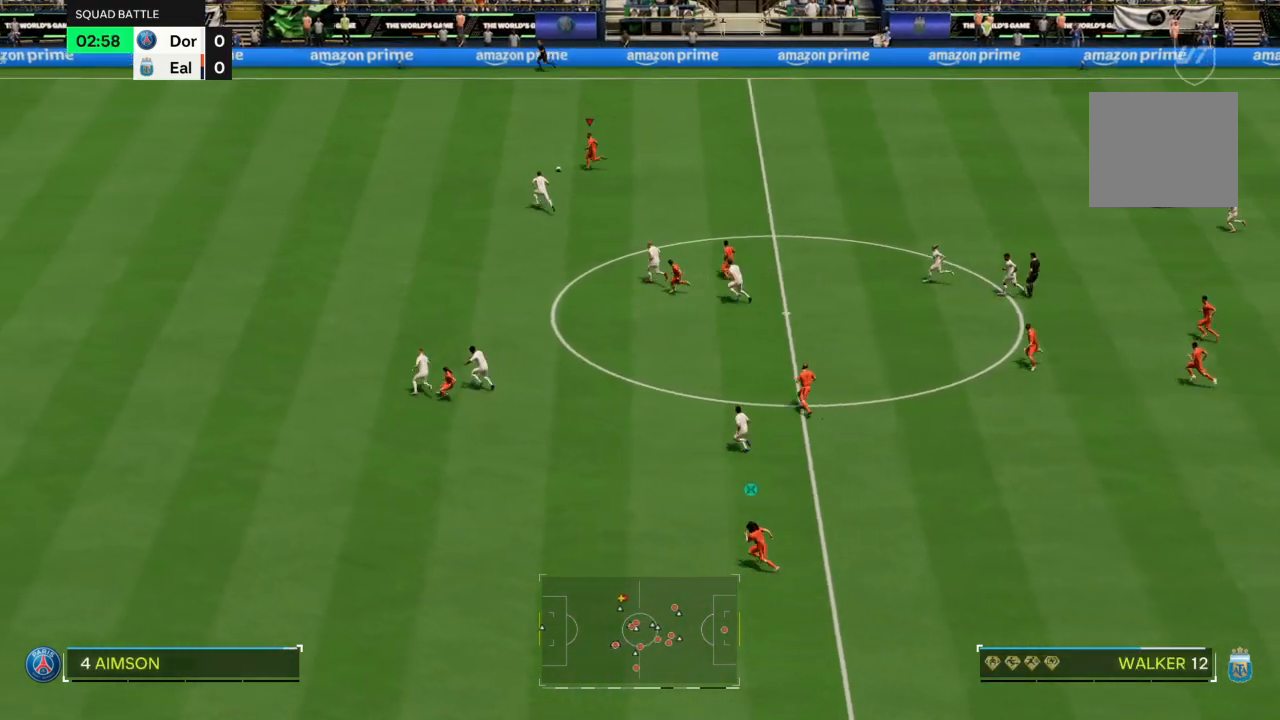
{"buttons": ["R2"], "left_stick": "left", "right_stick": "center", "events": []}
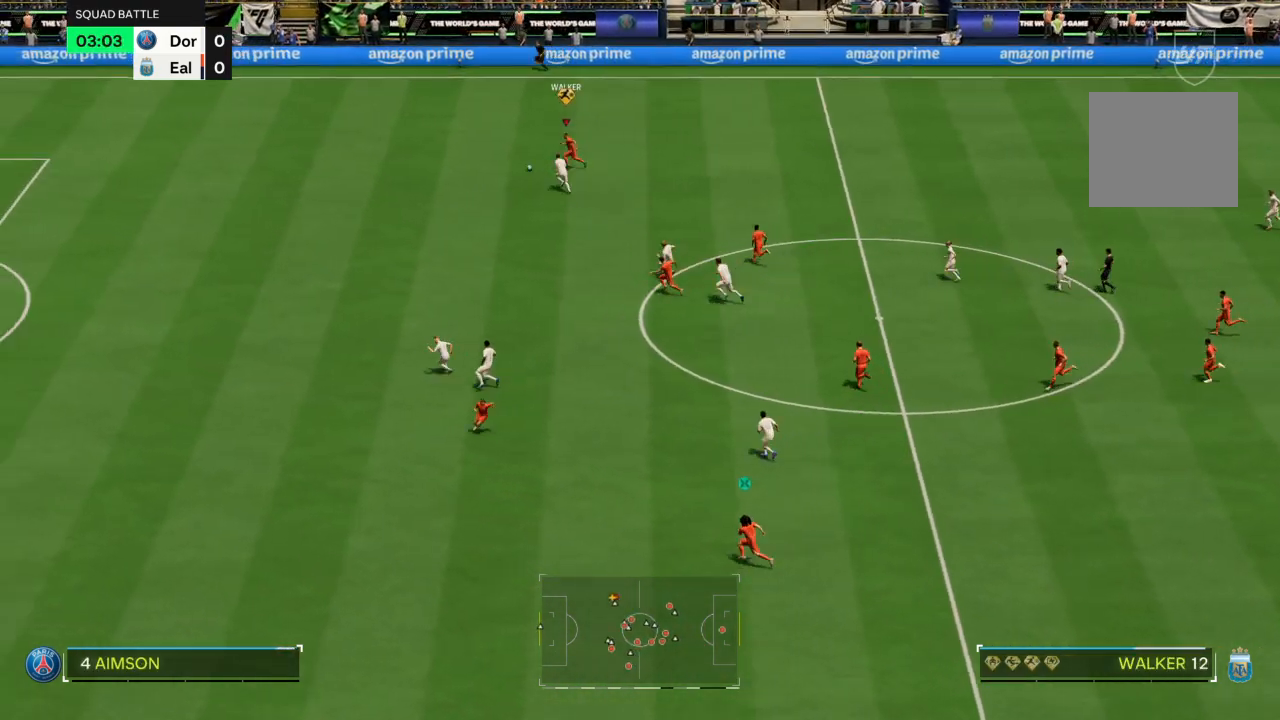
{"buttons": ["R2"], "left_stick": "left", "right_stick": "center", "events": []}
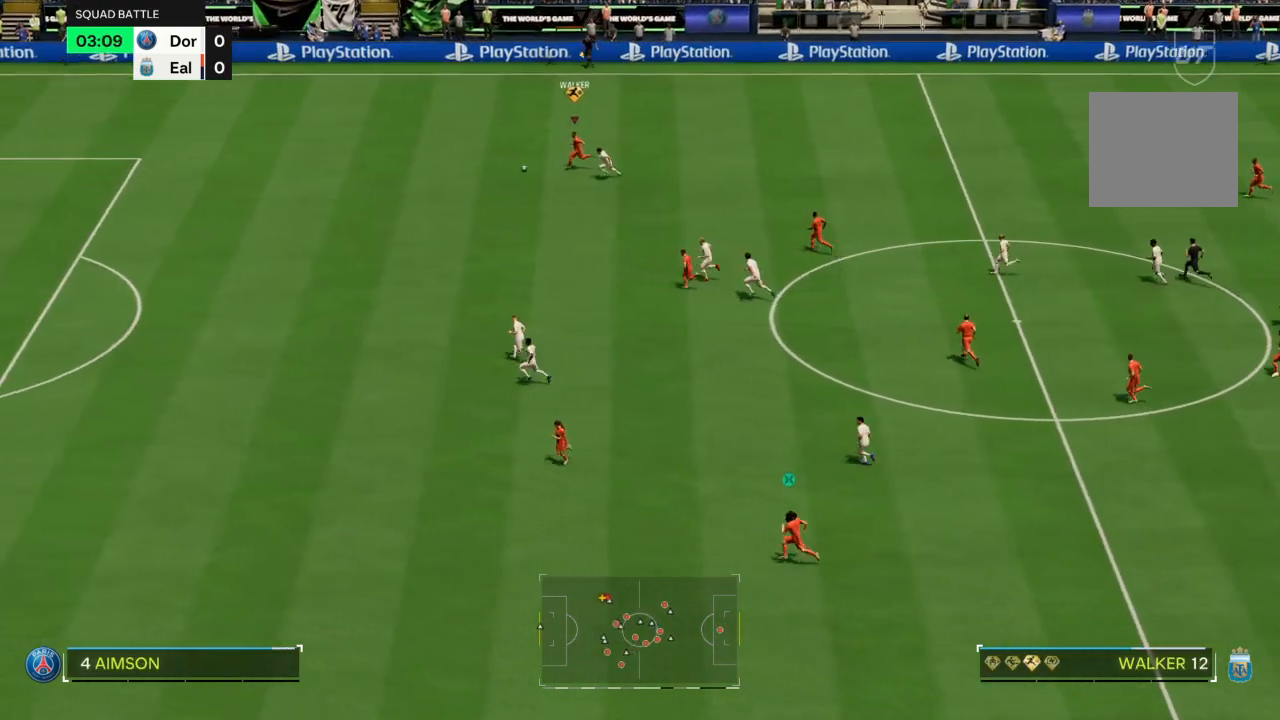
{"buttons": ["R2"], "left_stick": "down-left", "right_stick": "center", "events": [[267, "left_stick", "down-left"]]}
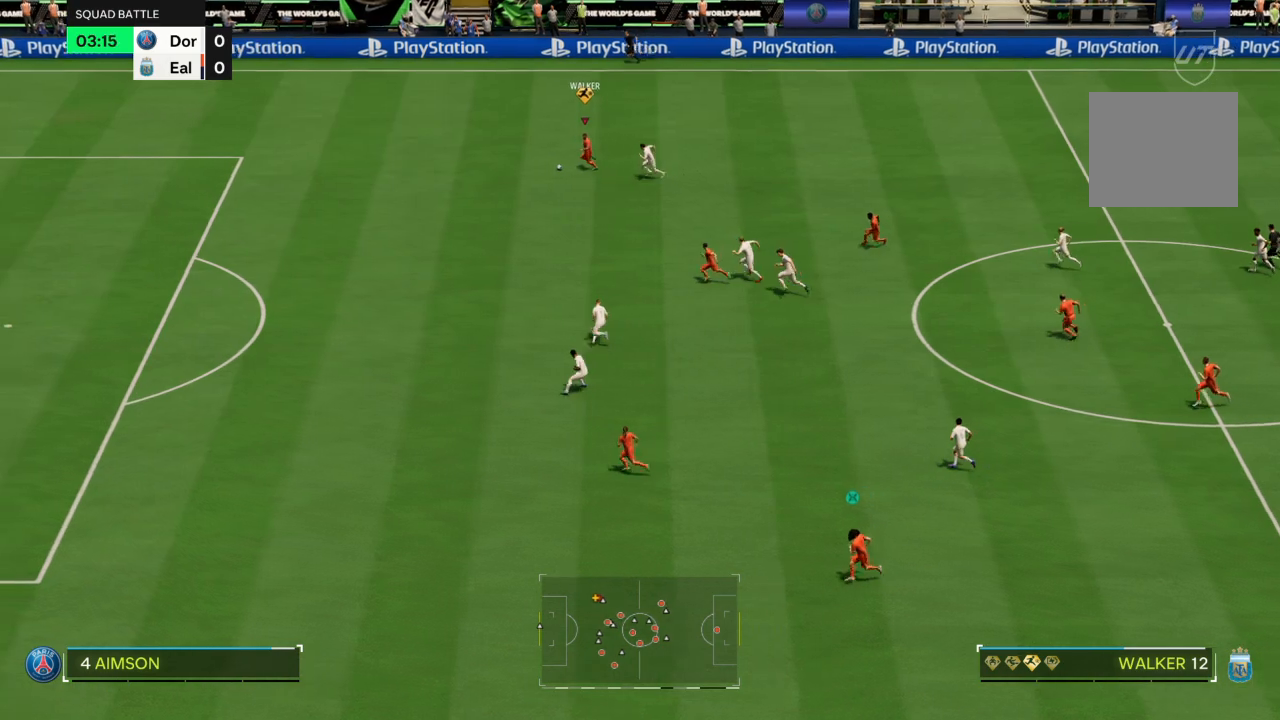
{"buttons": ["R2"], "left_stick": "down-left", "right_stick": "center", "events": []}
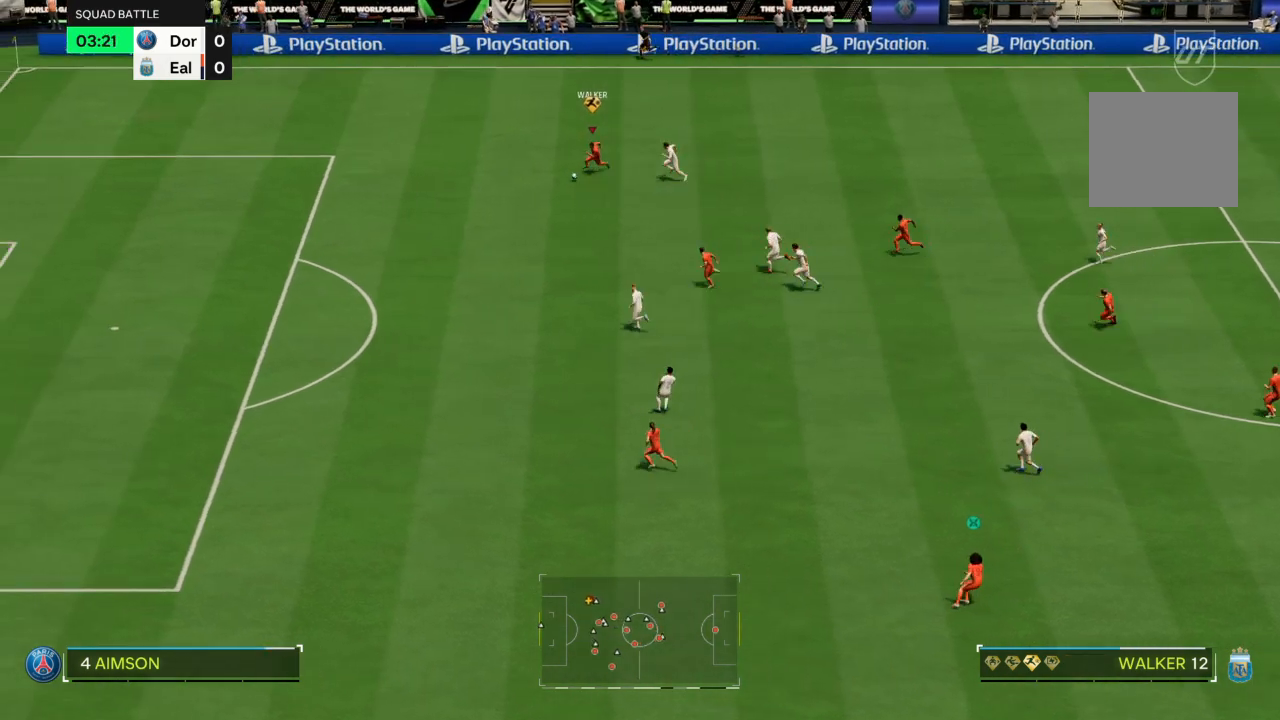
{"buttons": ["R2"], "left_stick": "down-left", "right_stick": "center", "events": []}
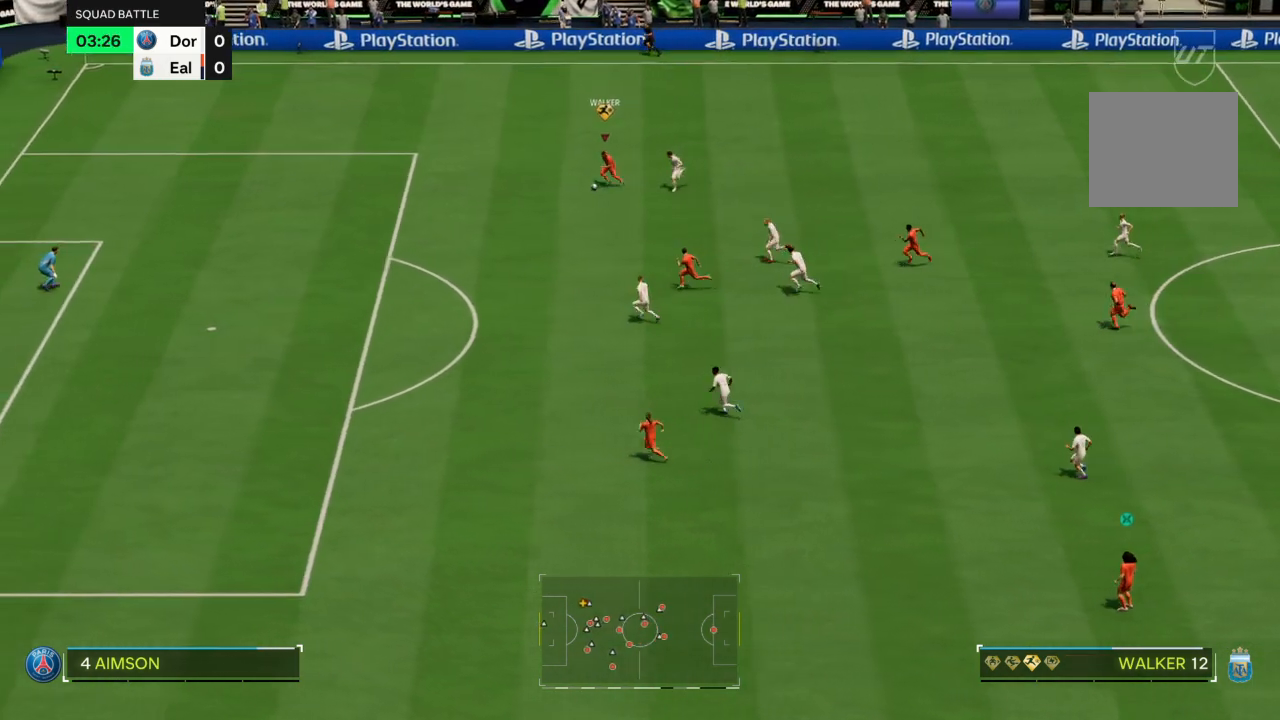
{"buttons": ["R2"], "left_stick": "down-left", "right_stick": "center", "events": []}
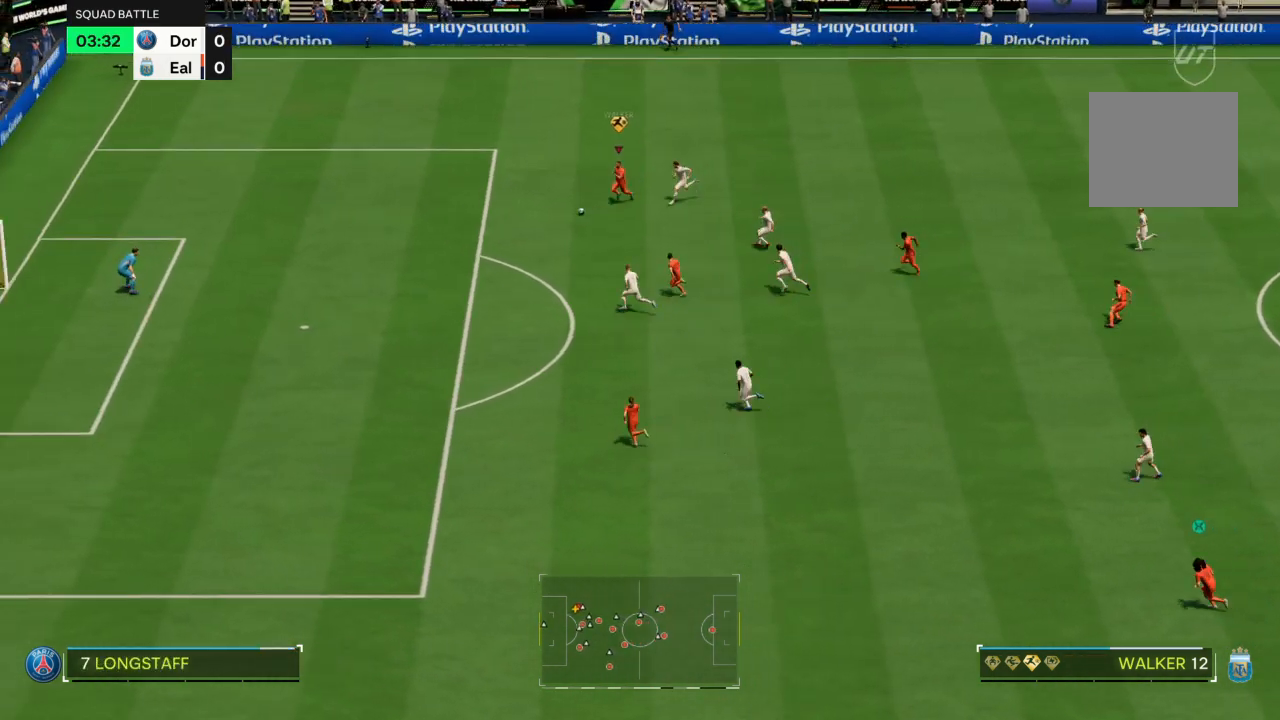
{"buttons": ["SQUARE"], "left_stick": "down-left", "right_stick": "center", "events": [[467, "R2", "up"], [467, "SQUARE", "down"]]}
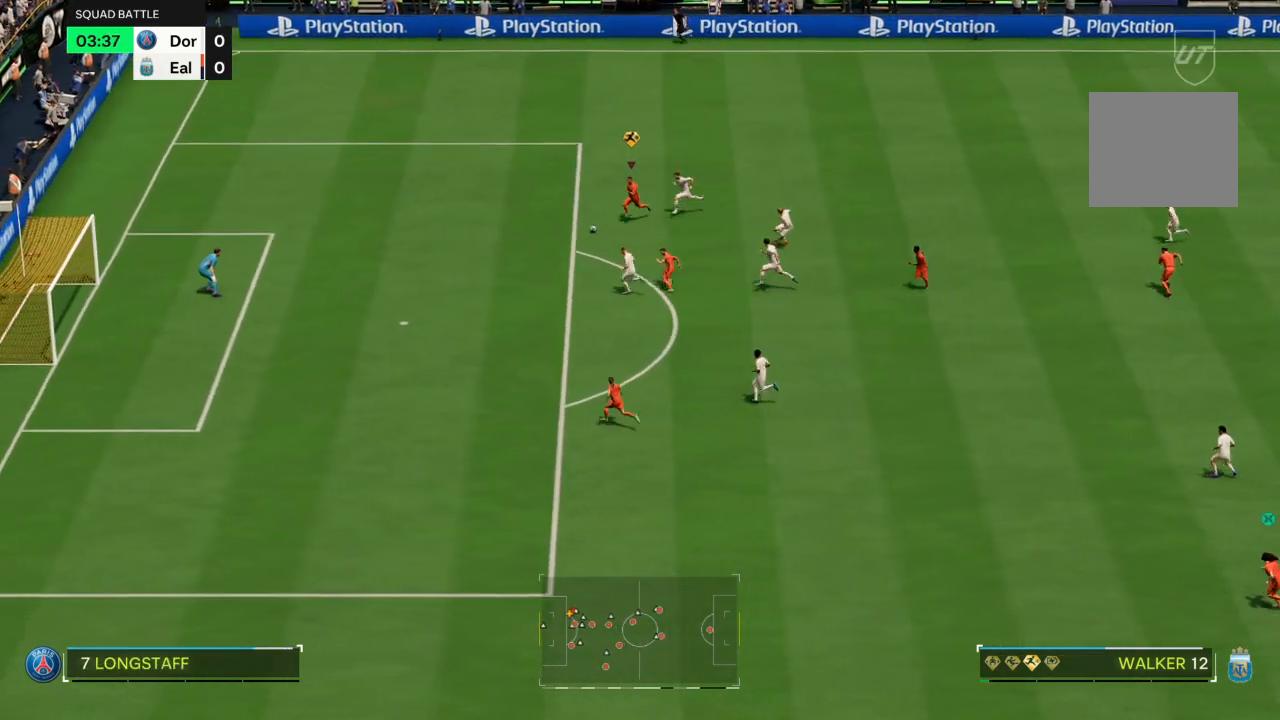
{"buttons": [], "left_stick": "down-left", "right_stick": "center", "events": [[100, "SQUARE", "up"]]}
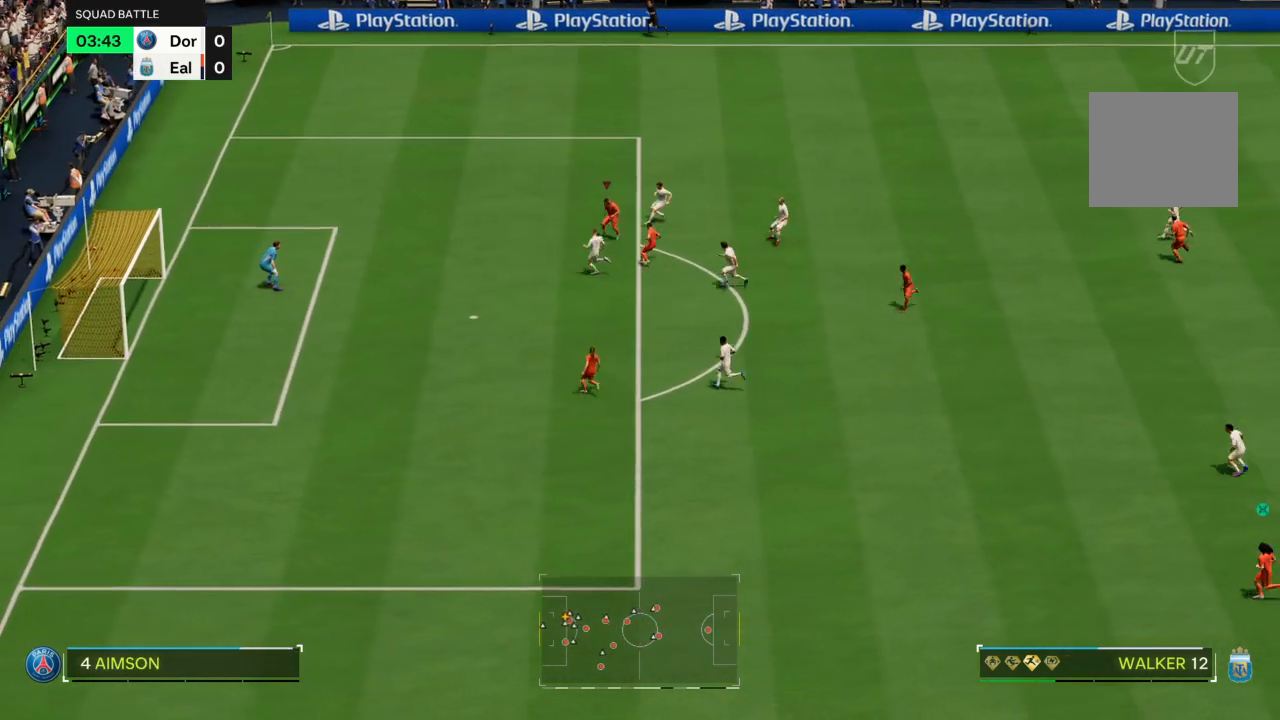
{"buttons": [], "left_stick": "down-left", "right_stick": "center", "events": []}
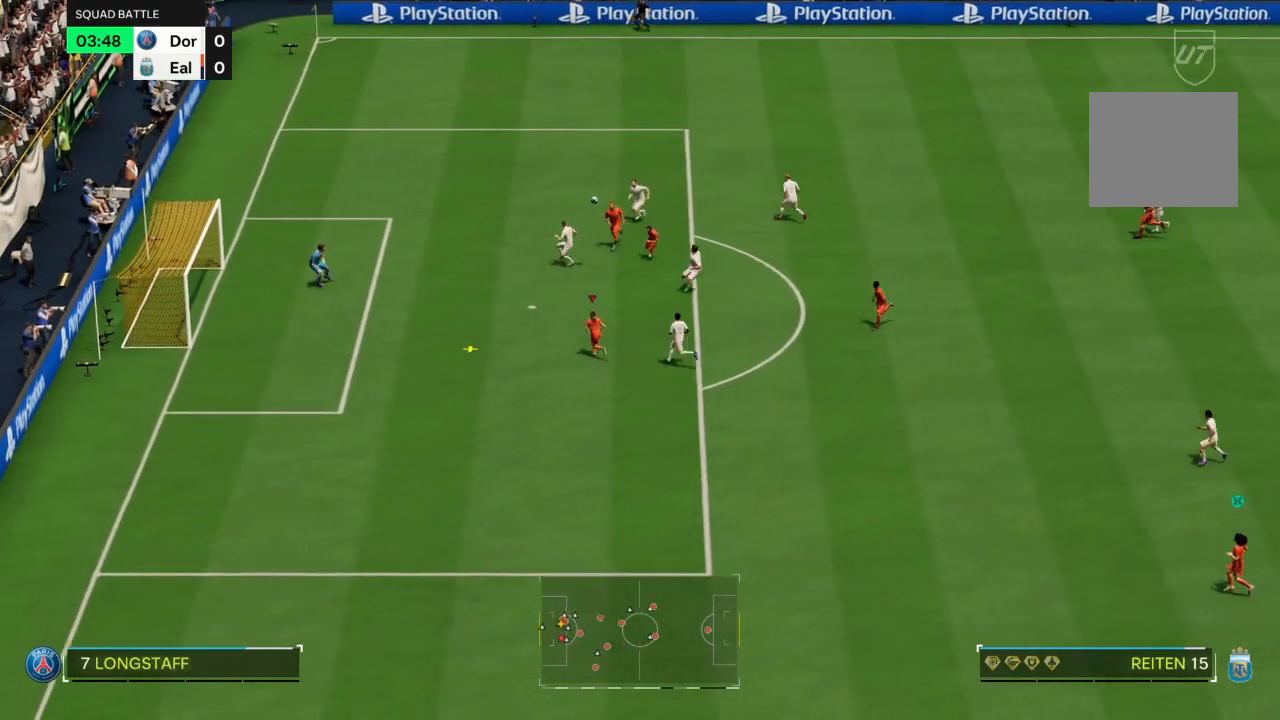
{"buttons": [], "left_stick": "left", "right_stick": "center", "events": [[33, "left_stick", "left"], [200, "CIRCLE", "down"], [200, "L2", "down"], [400, "CIRCLE", "up"], [434, "L2", "up"]]}
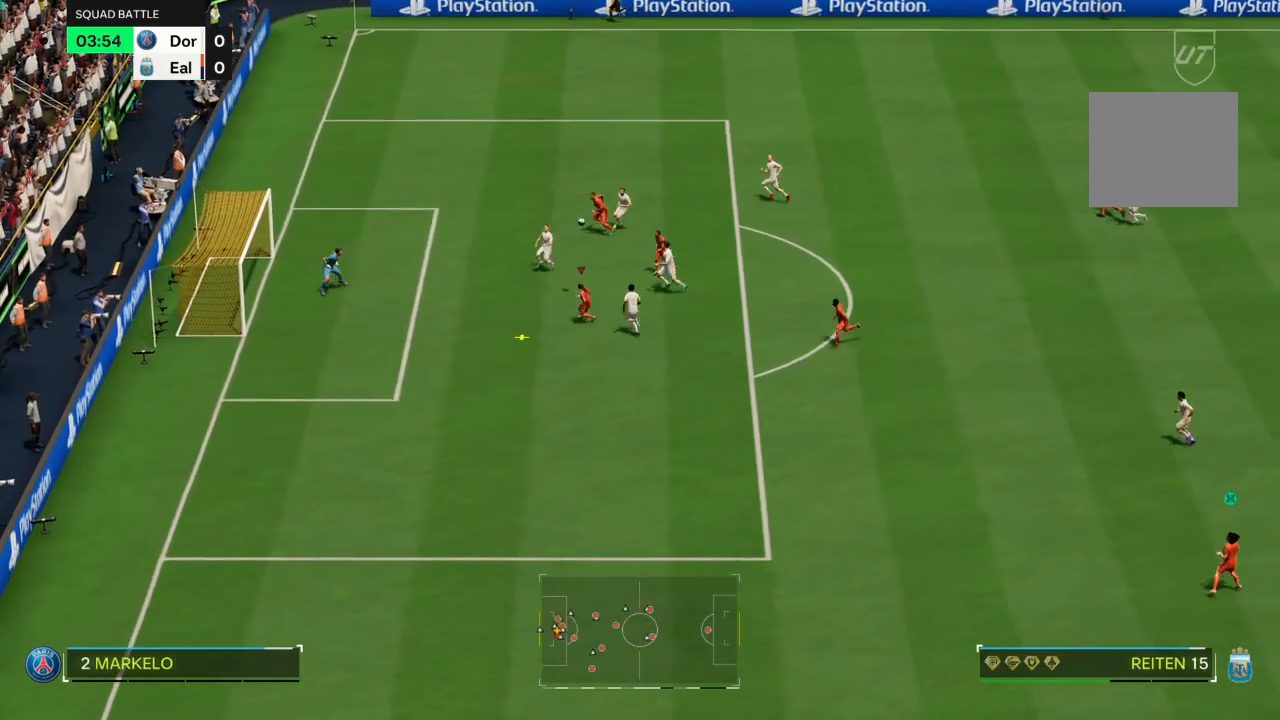
{"buttons": [], "left_stick": "left", "right_stick": "center", "events": []}
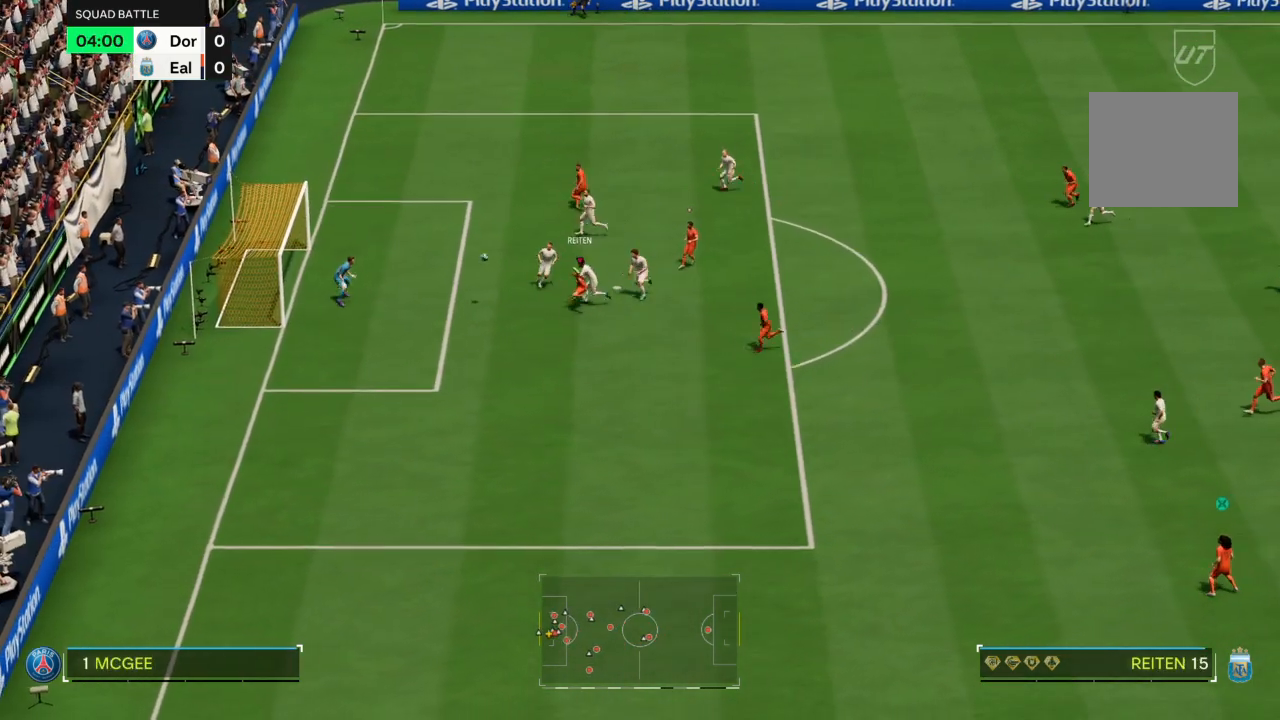
{"buttons": [], "left_stick": "left", "right_stick": "center", "events": []}
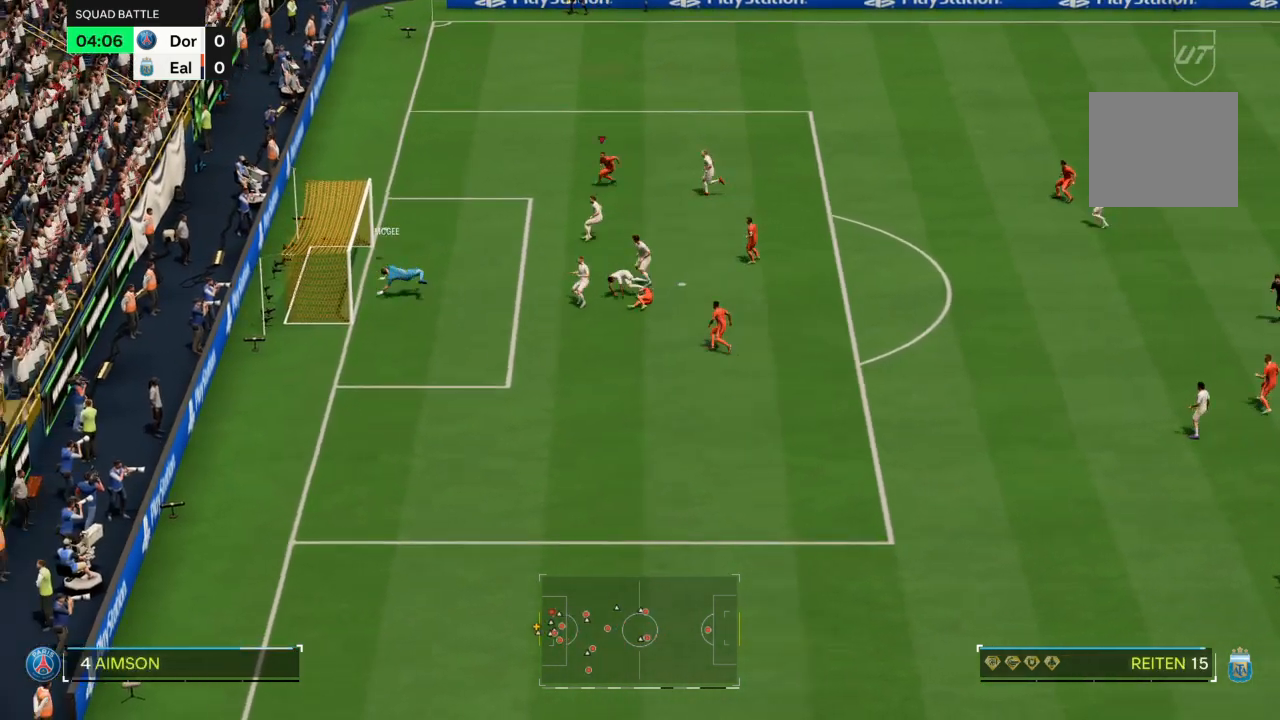
{"buttons": [], "left_stick": "center", "right_stick": "center", "events": [[133, "left_stick", "center"]]}
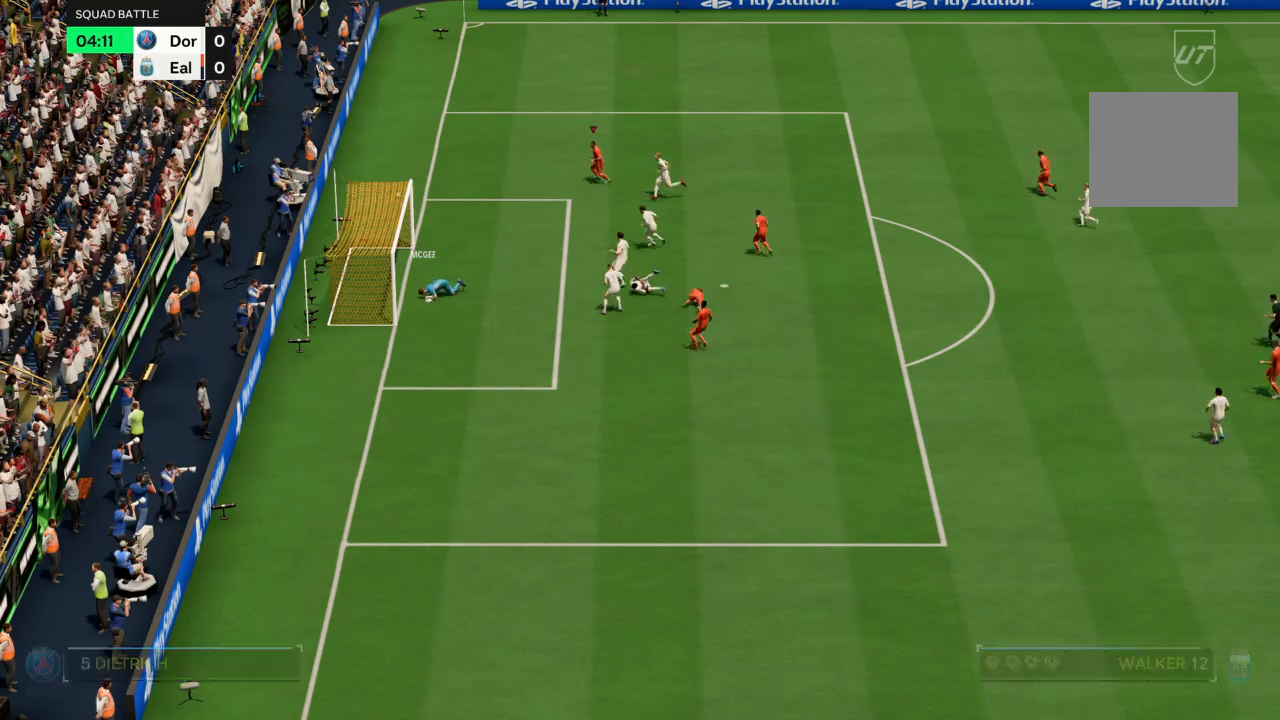
{"buttons": [], "left_stick": "center", "right_stick": "center", "events": []}
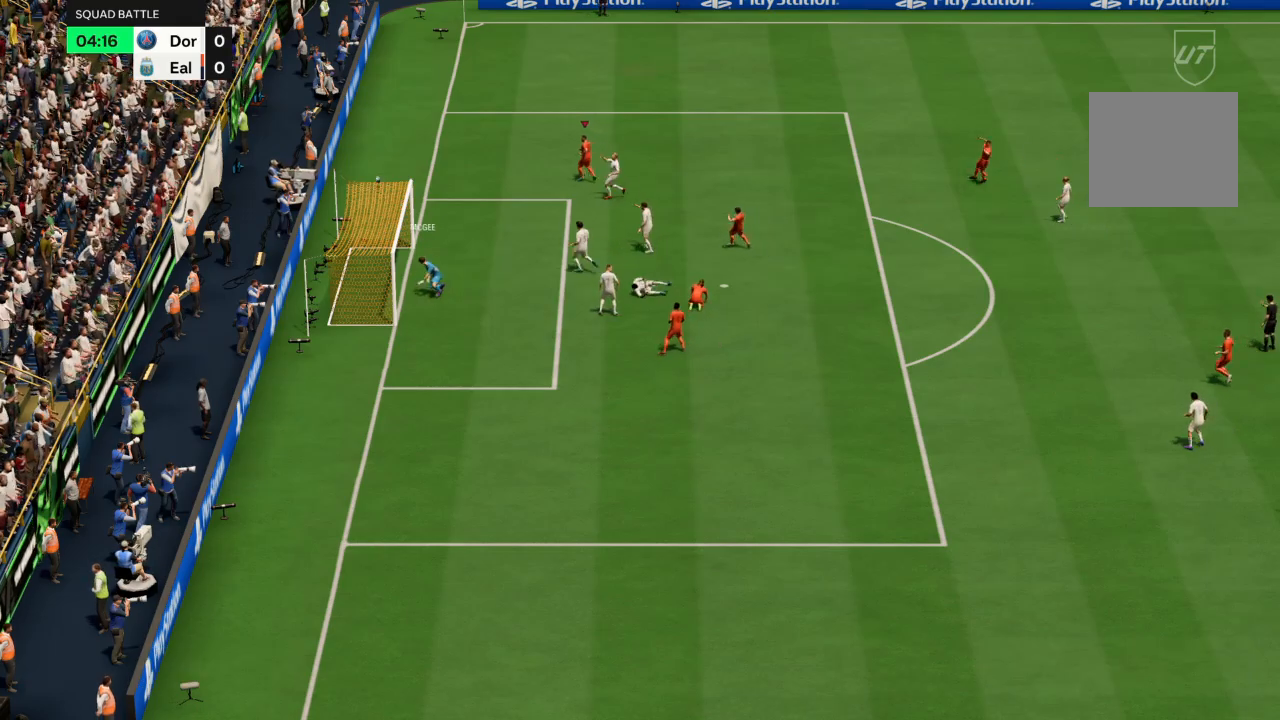
{"buttons": ["L2", "R2"], "left_stick": "center", "right_stick": "center", "events": [[300, "L2", "down"], [333, "R2", "down"]]}